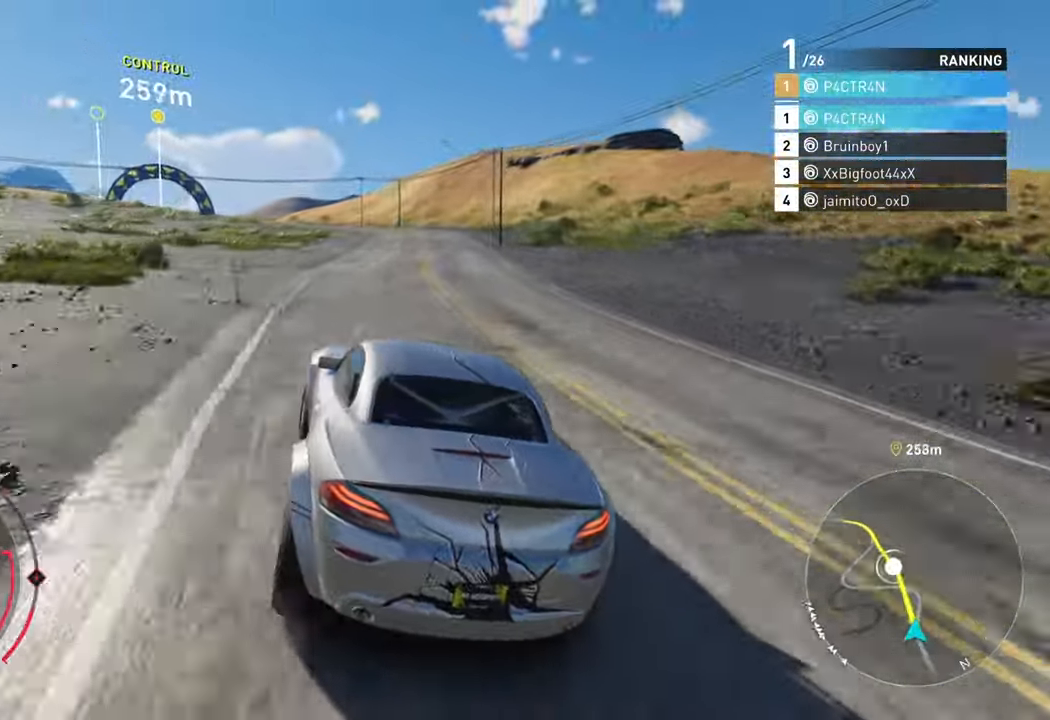
Gameplay with a controller (Xbox layout); each line is a JSON object with the inputs held at the frame after it. "events" lists button and stick changes between this image and that frame as [ms after this image, input, new state], when the widget could be followed in between.
{"buttons": ["R2"], "left_stick": "left", "right_stick": "center", "events": [[200, "left_stick", "down-left"], [400, "left_stick", "left"]]}
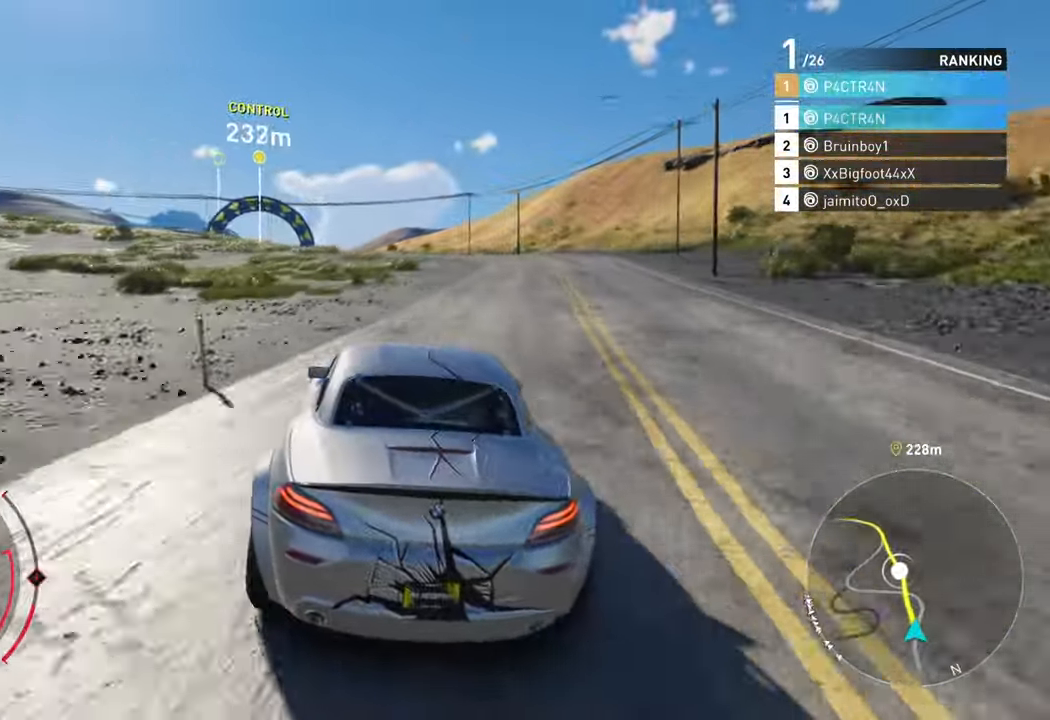
{"buttons": ["R2"], "left_stick": "center", "right_stick": "center", "events": [[317, "left_stick", "center"]]}
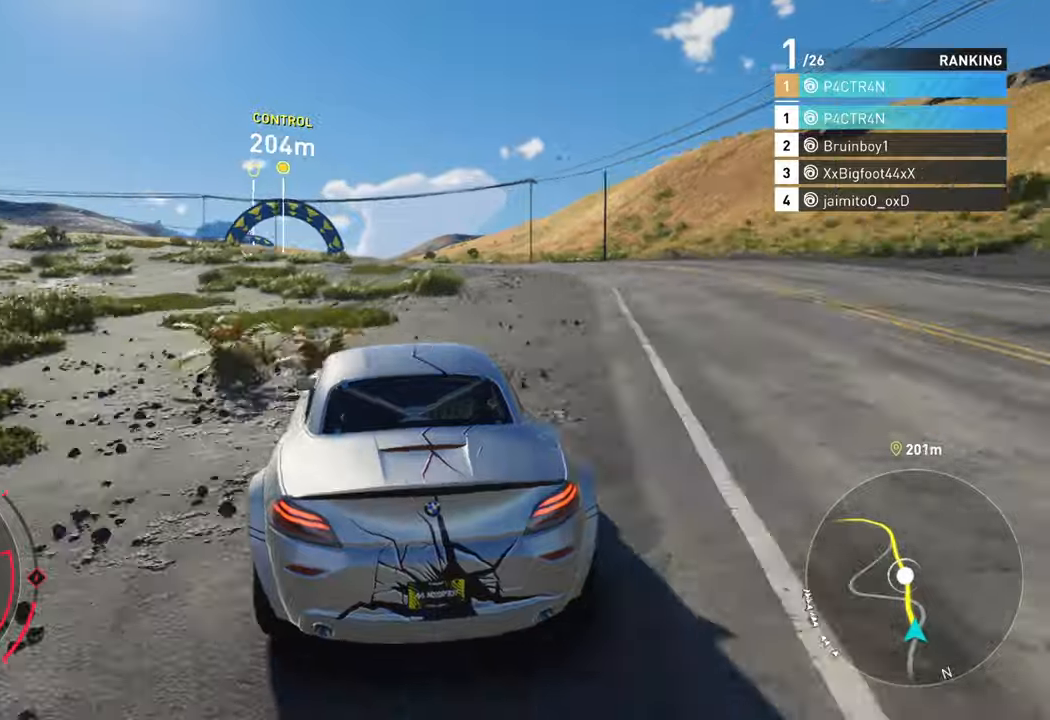
{"buttons": ["R2"], "left_stick": "left", "right_stick": "center", "events": [[283, "left_stick", "left"]]}
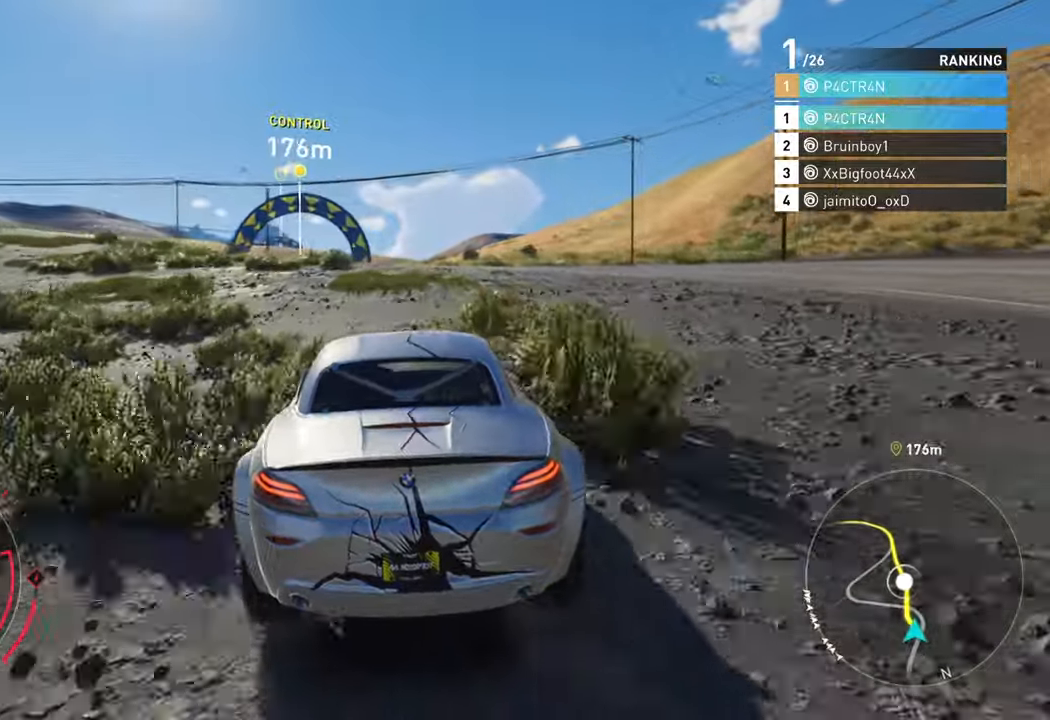
{"buttons": ["R2"], "left_stick": "left", "right_stick": "center", "events": [[100, "left_stick", "center"], [217, "left_stick", "left"]]}
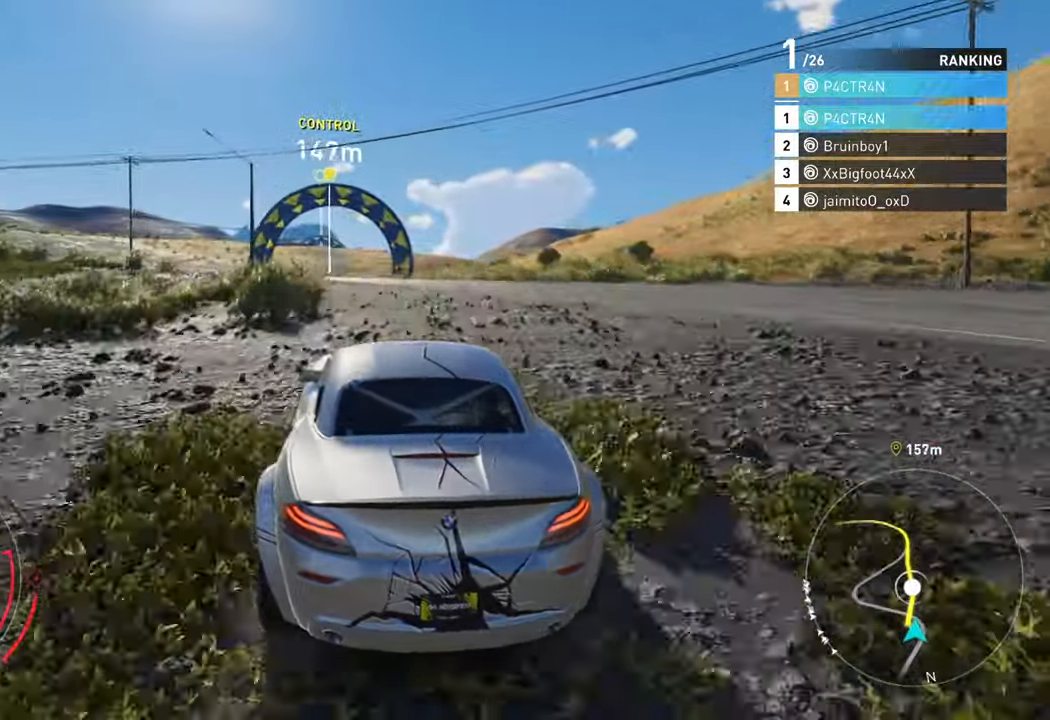
{"buttons": ["R2"], "left_stick": "center", "right_stick": "center", "events": [[17, "left_stick", "center"]]}
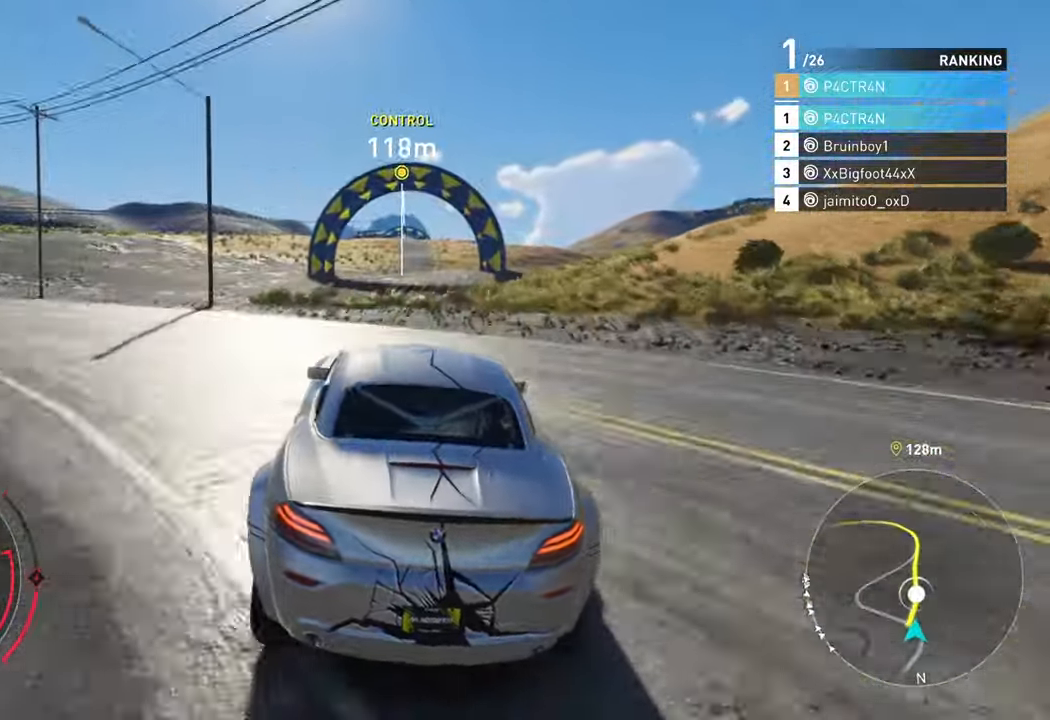
{"buttons": ["R2"], "left_stick": "left", "right_stick": "center", "events": [[67, "left_stick", "left"], [233, "left_stick", "center"], [467, "left_stick", "left"]]}
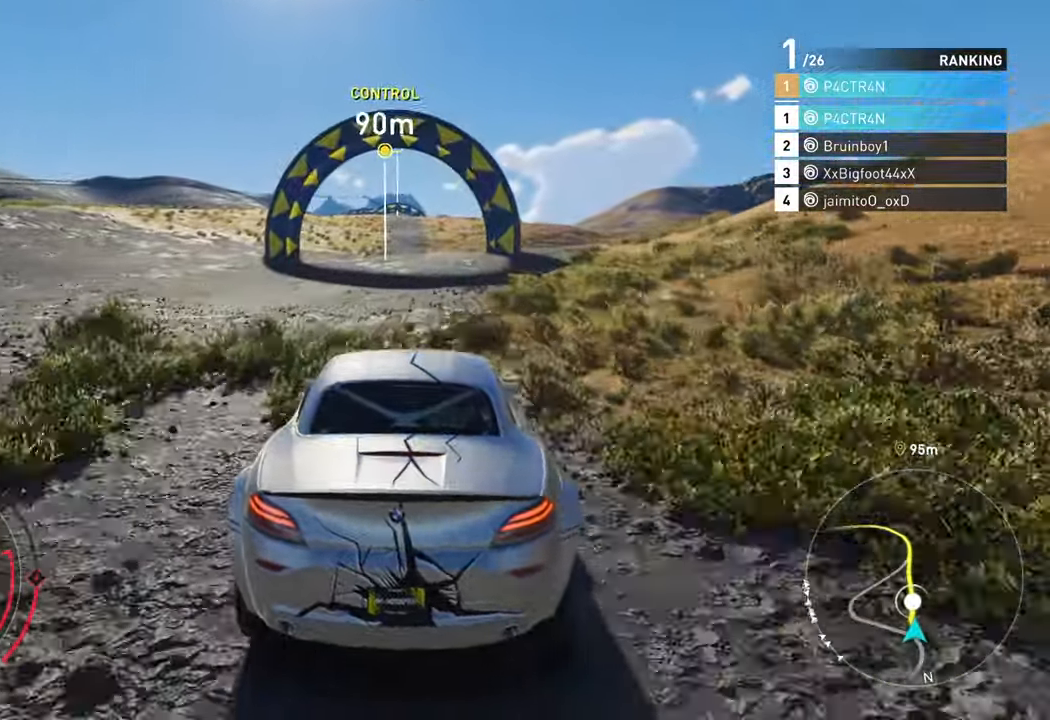
{"buttons": ["R2"], "left_stick": "left", "right_stick": "center", "events": [[150, "left_stick", "center"], [450, "left_stick", "left"]]}
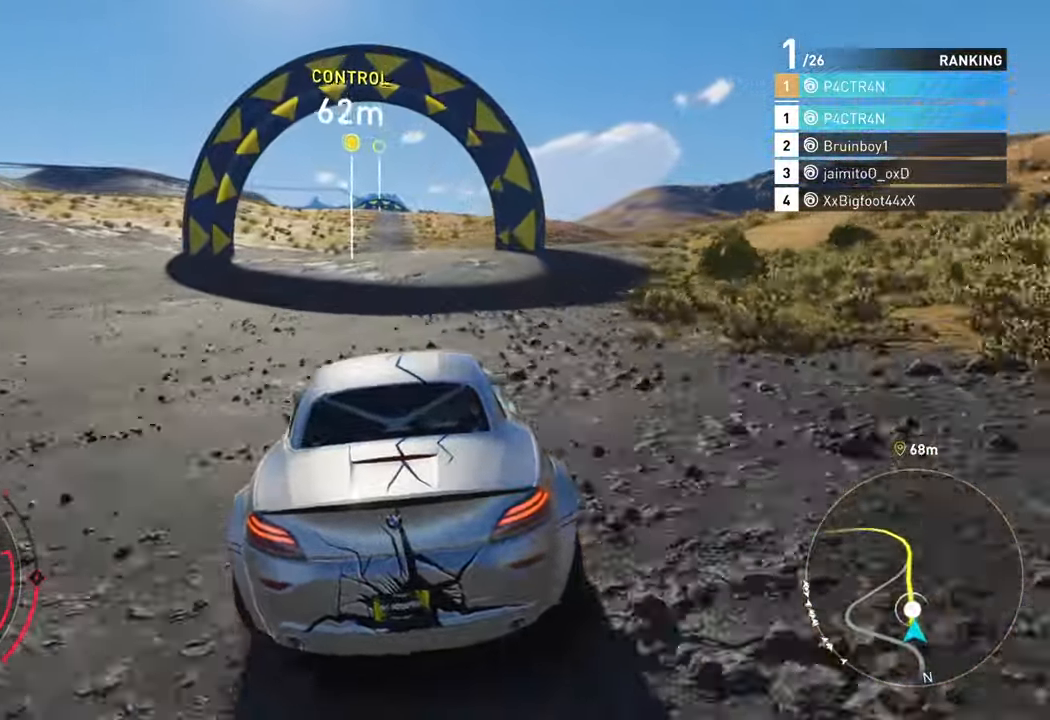
{"buttons": ["R2"], "left_stick": "center", "right_stick": "center", "events": [[117, "left_stick", "center"]]}
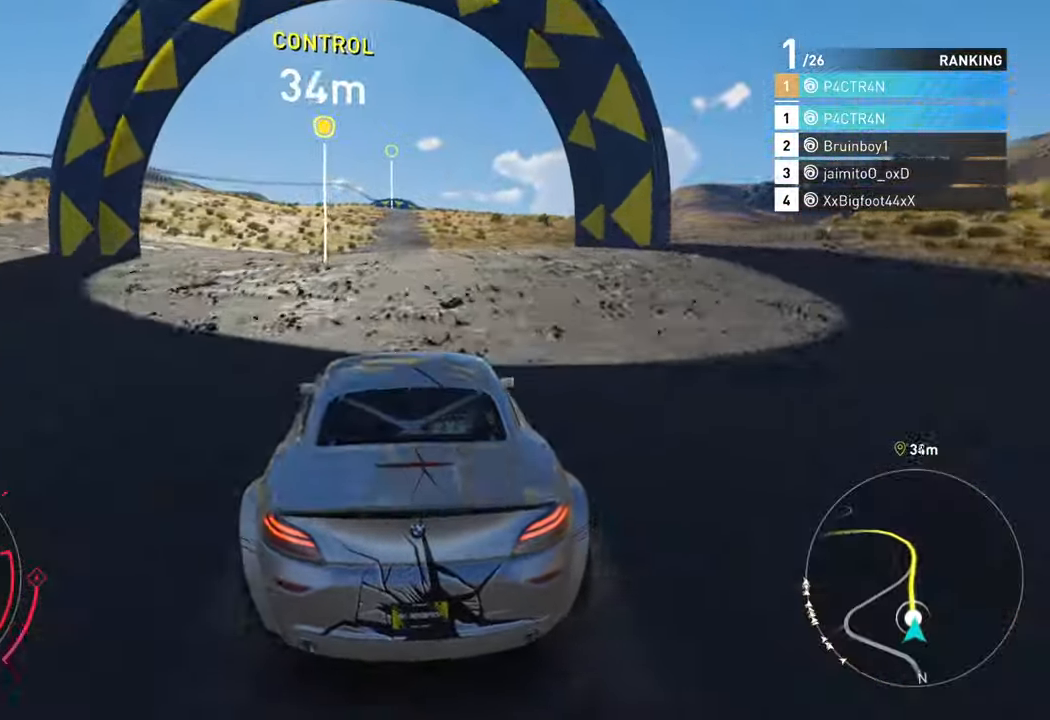
{"buttons": ["R2"], "left_stick": "center", "right_stick": "center", "events": []}
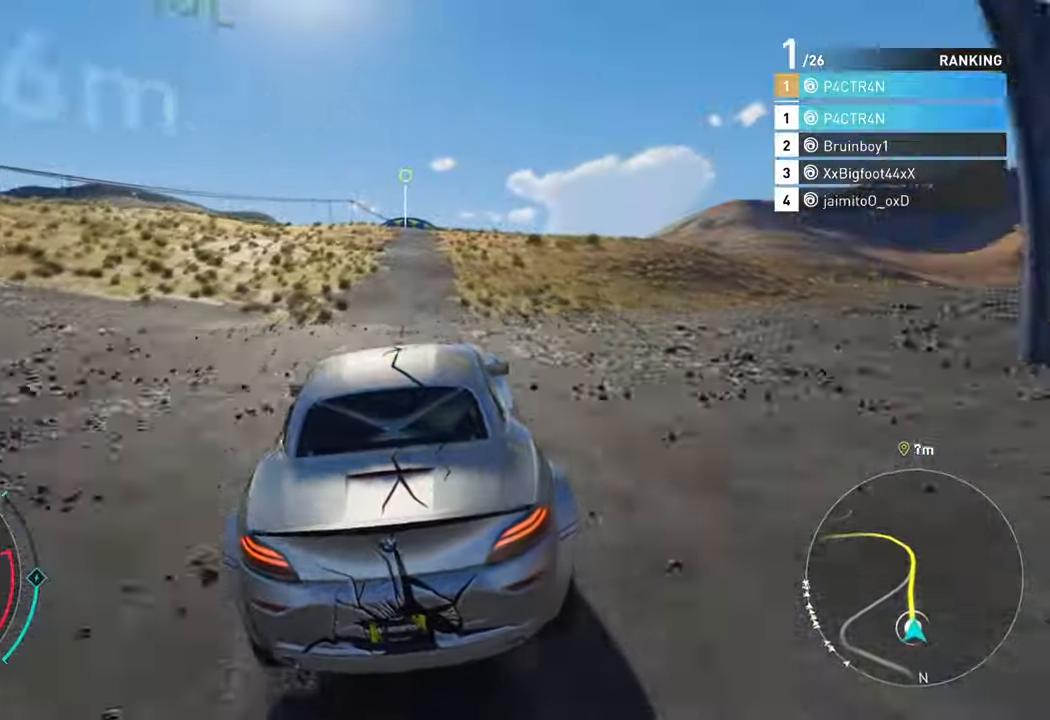
{"buttons": ["R2"], "left_stick": "center", "right_stick": "center", "events": []}
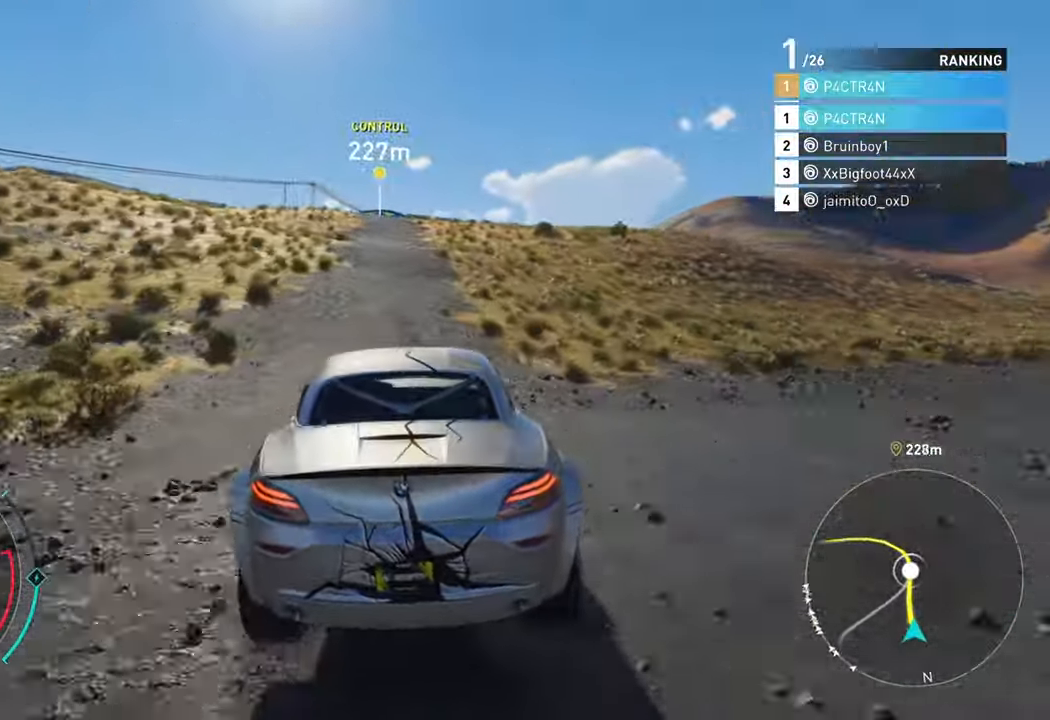
{"buttons": ["R2"], "left_stick": "center", "right_stick": "center", "events": [[50, "left_stick", "left"], [183, "left_stick", "center"]]}
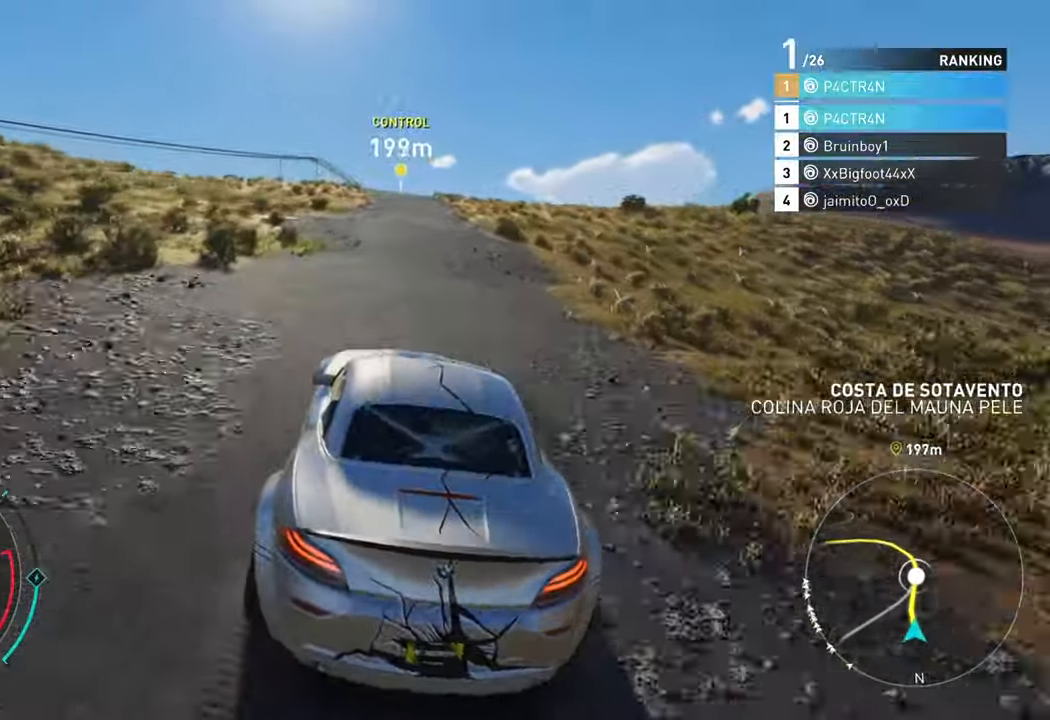
{"buttons": ["A", "R2"], "left_stick": "center", "right_stick": "center", "events": [[350, "A", "down"]]}
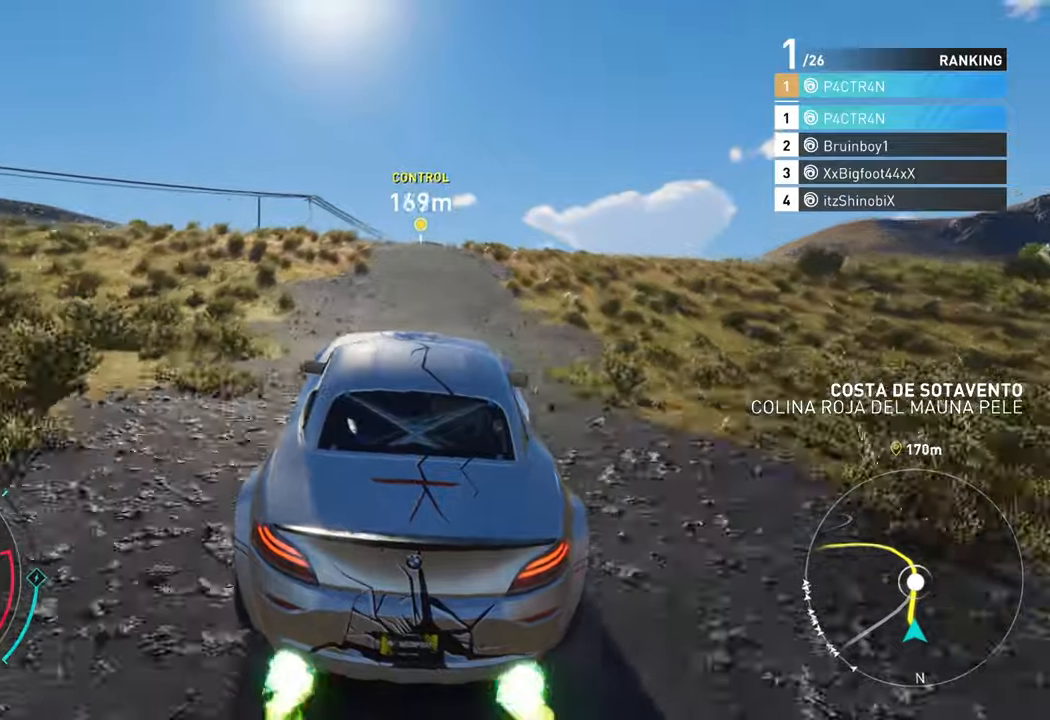
{"buttons": ["R2"], "left_stick": "left", "right_stick": "center", "events": [[434, "A", "up"], [484, "left_stick", "left"]]}
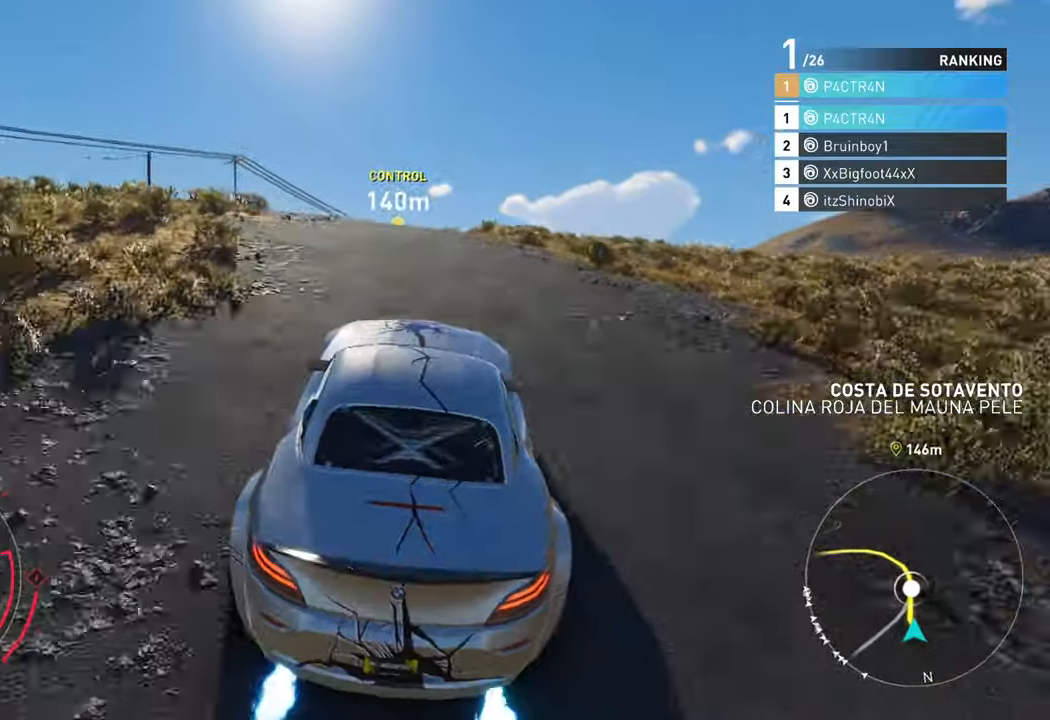
{"buttons": ["A", "R2"], "left_stick": "up", "right_stick": "center", "events": [[84, "left_stick", "center"], [400, "left_stick", "up"], [467, "A", "down"]]}
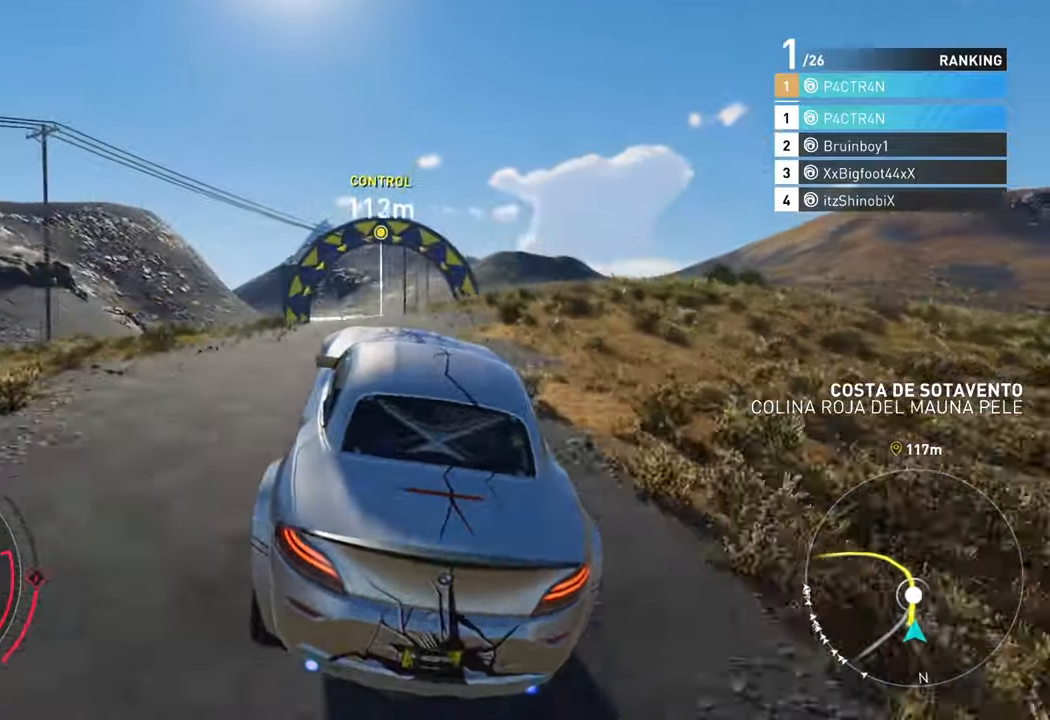
{"buttons": ["A", "R2"], "left_stick": "up-left", "right_stick": "center", "events": [[367, "left_stick", "up-left"]]}
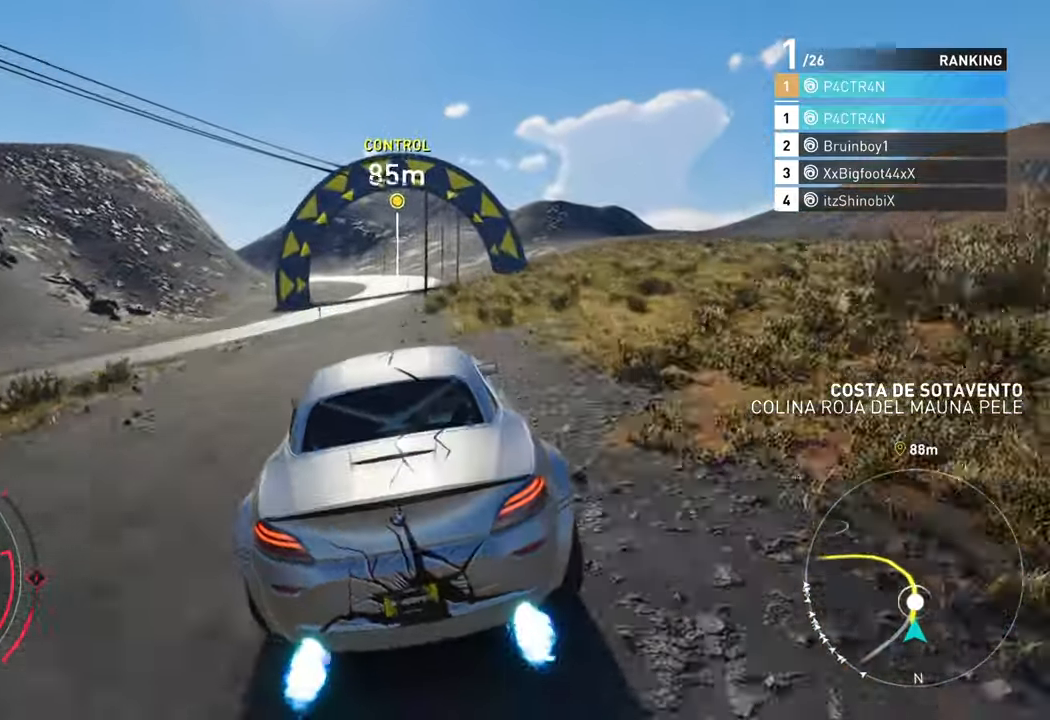
{"buttons": ["R2"], "left_stick": "center", "right_stick": "center", "events": [[34, "left_stick", "center"], [67, "A", "up"]]}
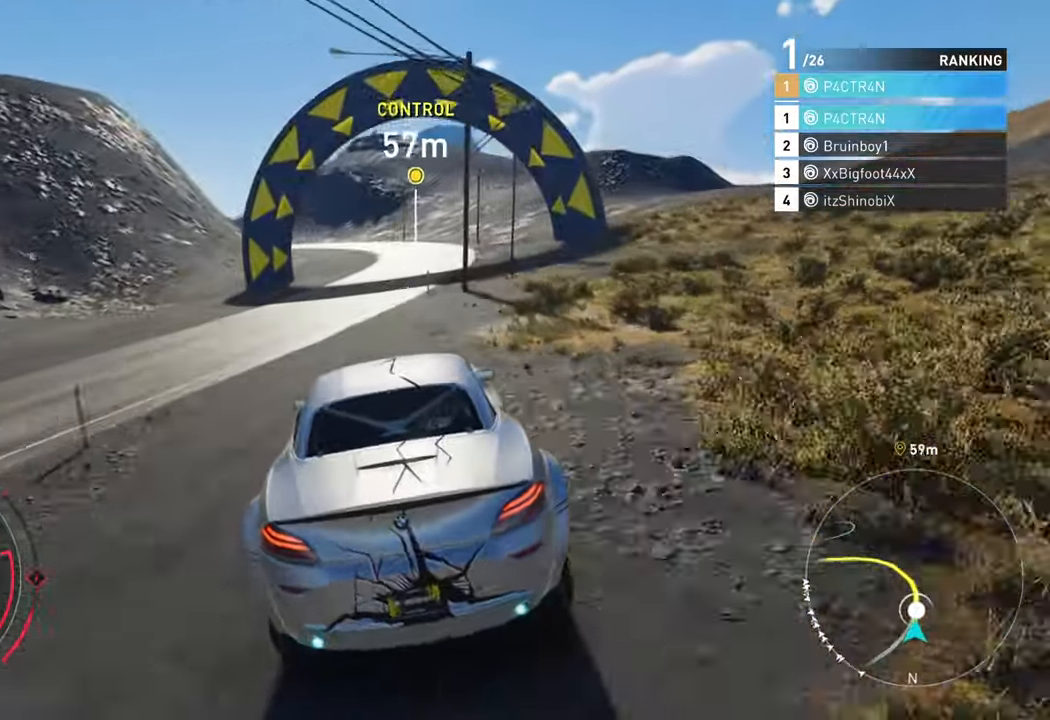
{"buttons": ["R2"], "left_stick": "center", "right_stick": "center", "events": [[117, "left_stick", "right"], [317, "left_stick", "center"]]}
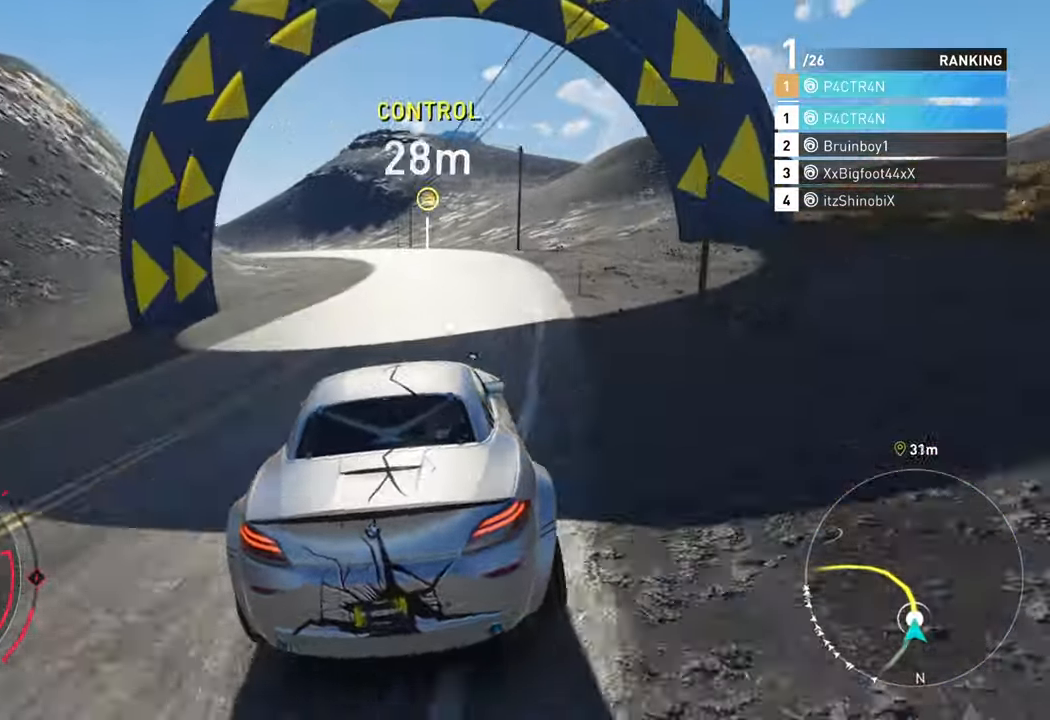
{"buttons": ["R2"], "left_stick": "center", "right_stick": "center", "events": [[167, "left_stick", "left"], [384, "left_stick", "center"]]}
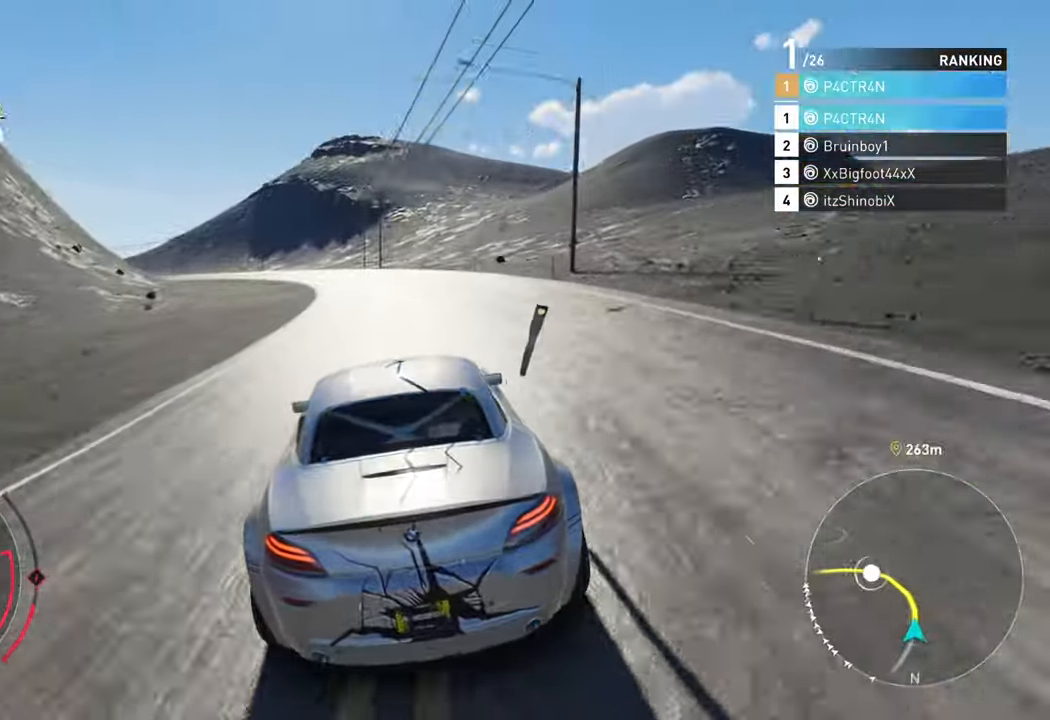
{"buttons": ["R2"], "left_stick": "left", "right_stick": "center", "events": [[34, "left_stick", "left"], [334, "left_stick", "center"], [484, "left_stick", "left"]]}
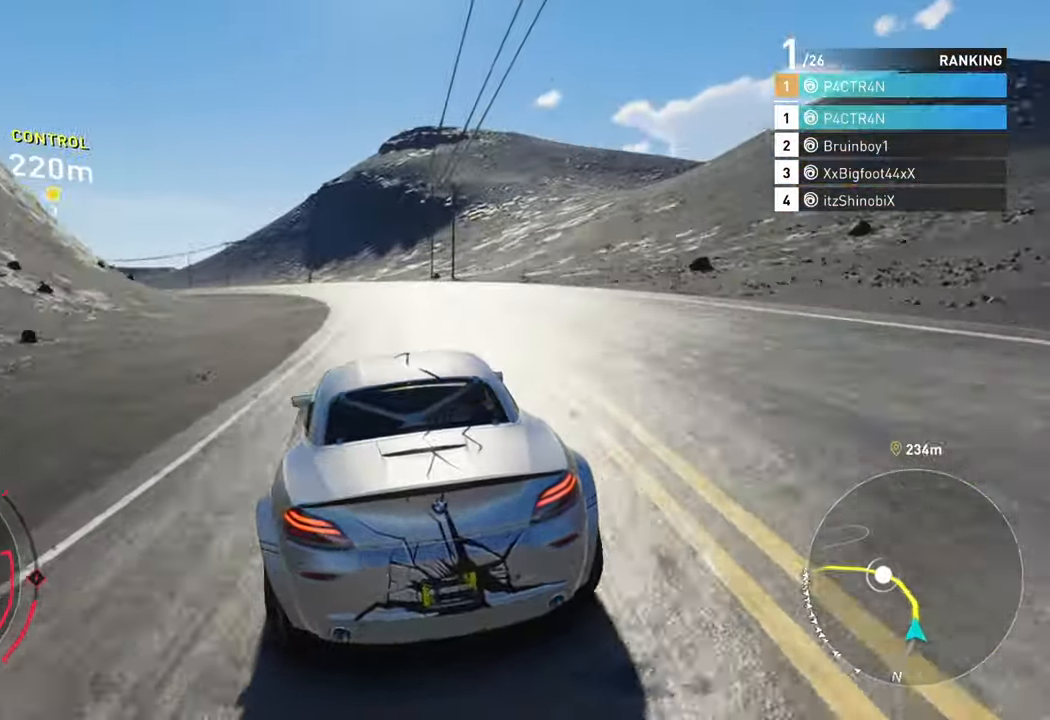
{"buttons": ["R2"], "left_stick": "left", "right_stick": "center", "events": [[184, "left_stick", "center"], [284, "left_stick", "left"]]}
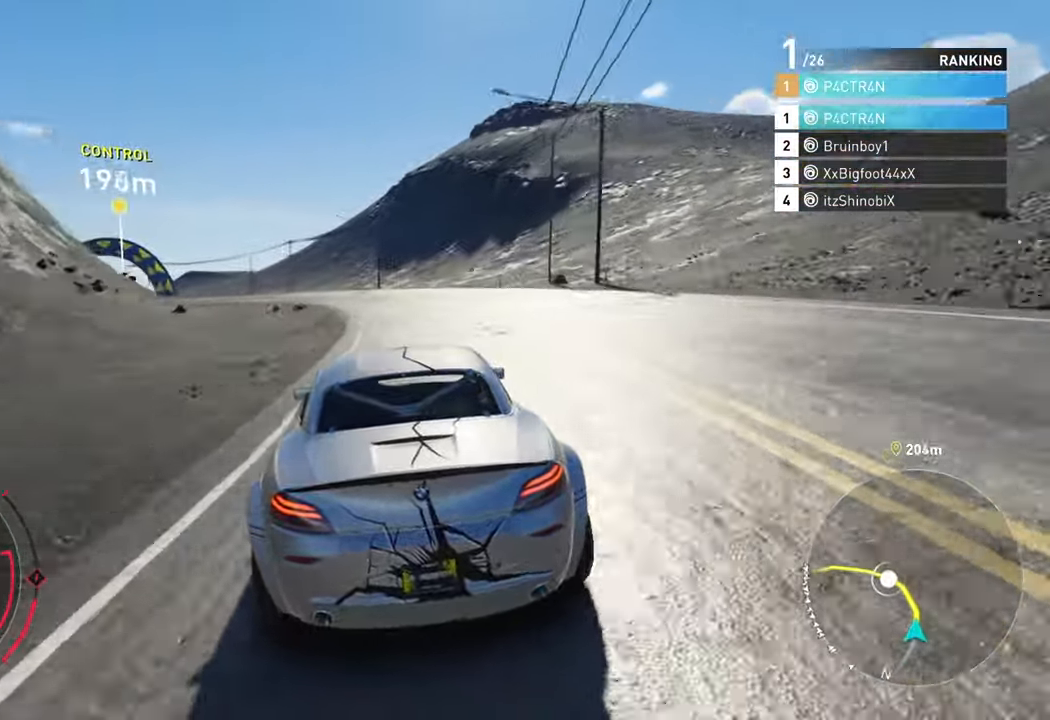
{"buttons": ["R2"], "left_stick": "left", "right_stick": "center", "events": [[234, "left_stick", "center"], [400, "left_stick", "left"]]}
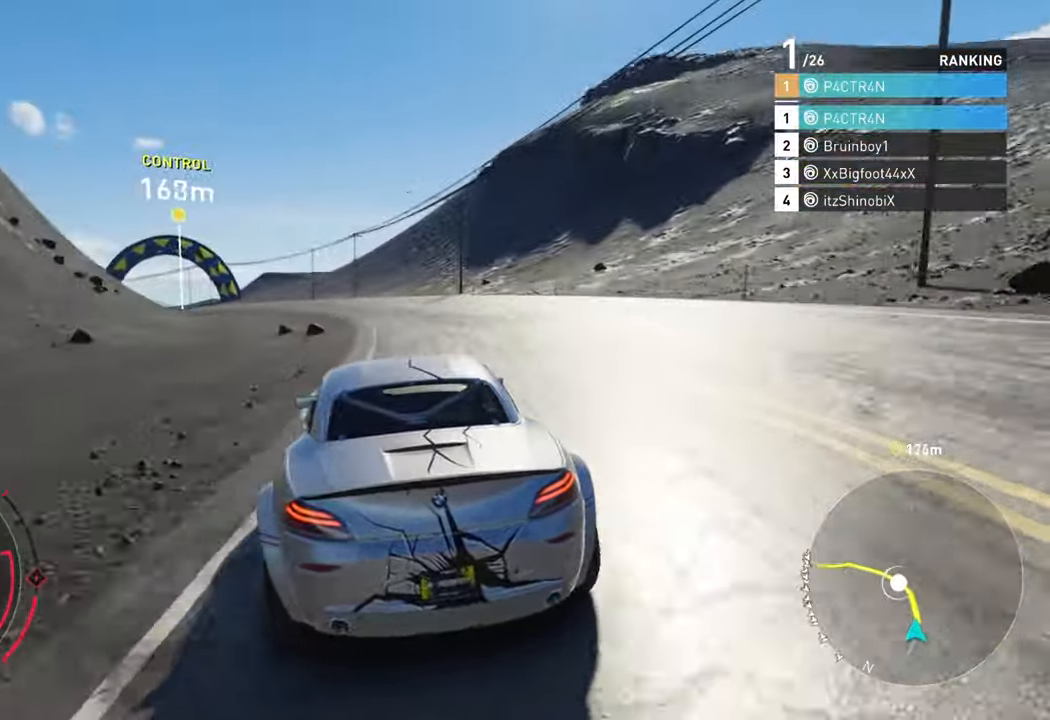
{"buttons": ["R2"], "left_stick": "center", "right_stick": "center", "events": [[384, "left_stick", "center"]]}
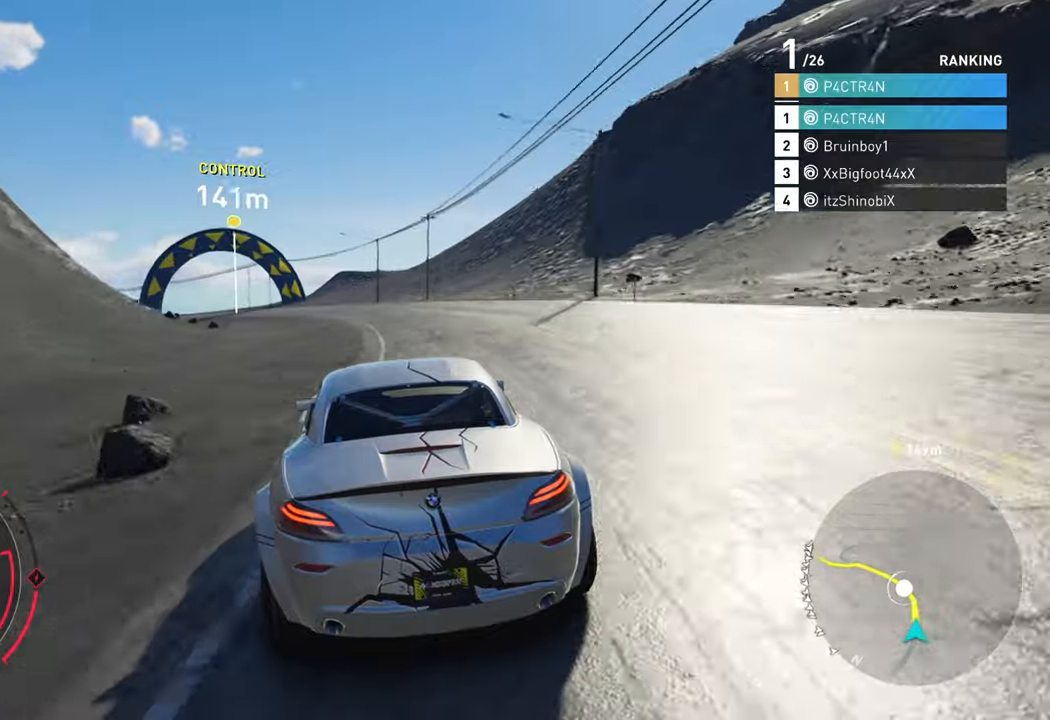
{"buttons": ["R2"], "left_stick": "left", "right_stick": "center", "events": [[33, "left_stick", "left"]]}
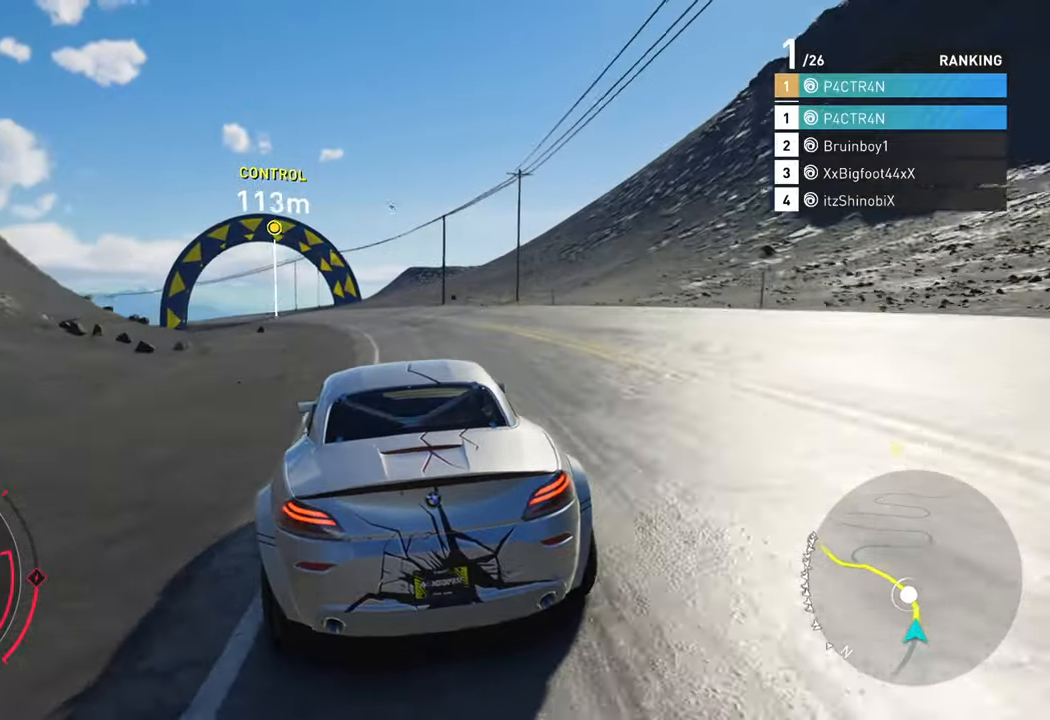
{"buttons": ["R2"], "left_stick": "left", "right_stick": "center", "events": [[166, "left_stick", "center"], [333, "left_stick", "left"]]}
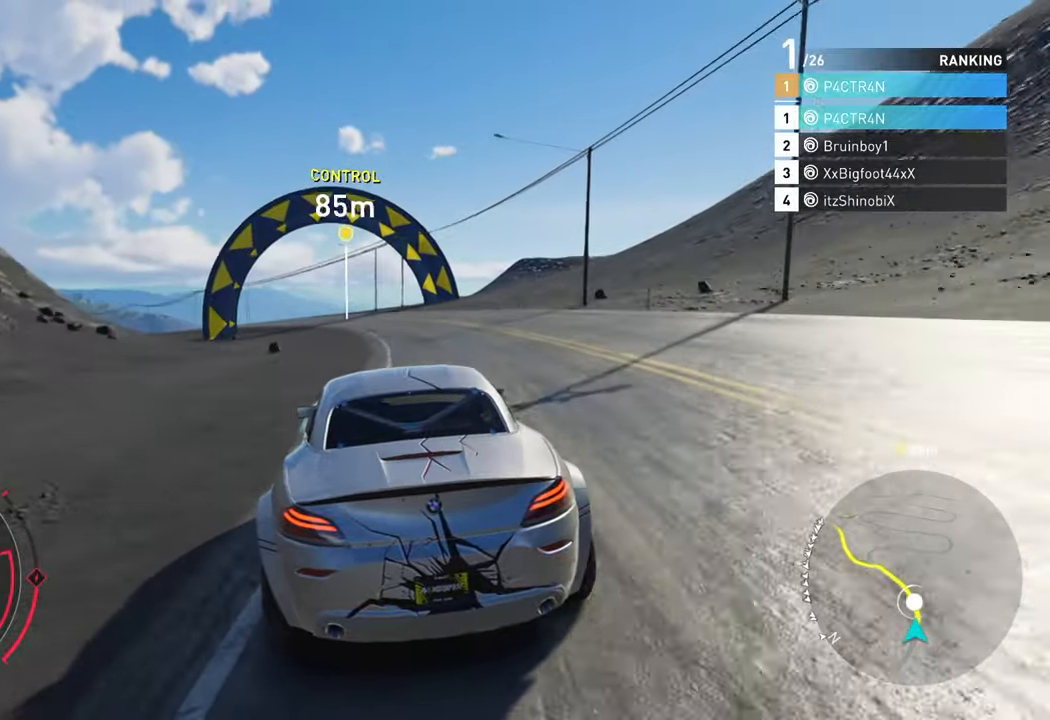
{"buttons": ["R2"], "left_stick": "left", "right_stick": "center", "events": [[200, "left_stick", "center"], [316, "left_stick", "left"]]}
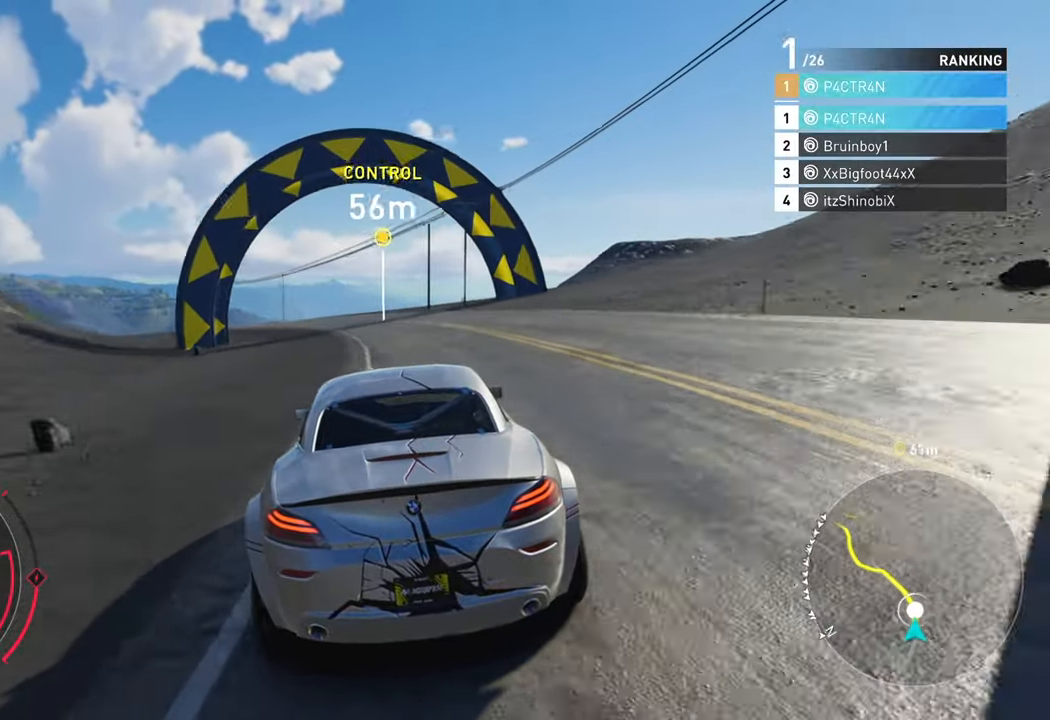
{"buttons": ["R2"], "left_stick": "left", "right_stick": "center", "events": []}
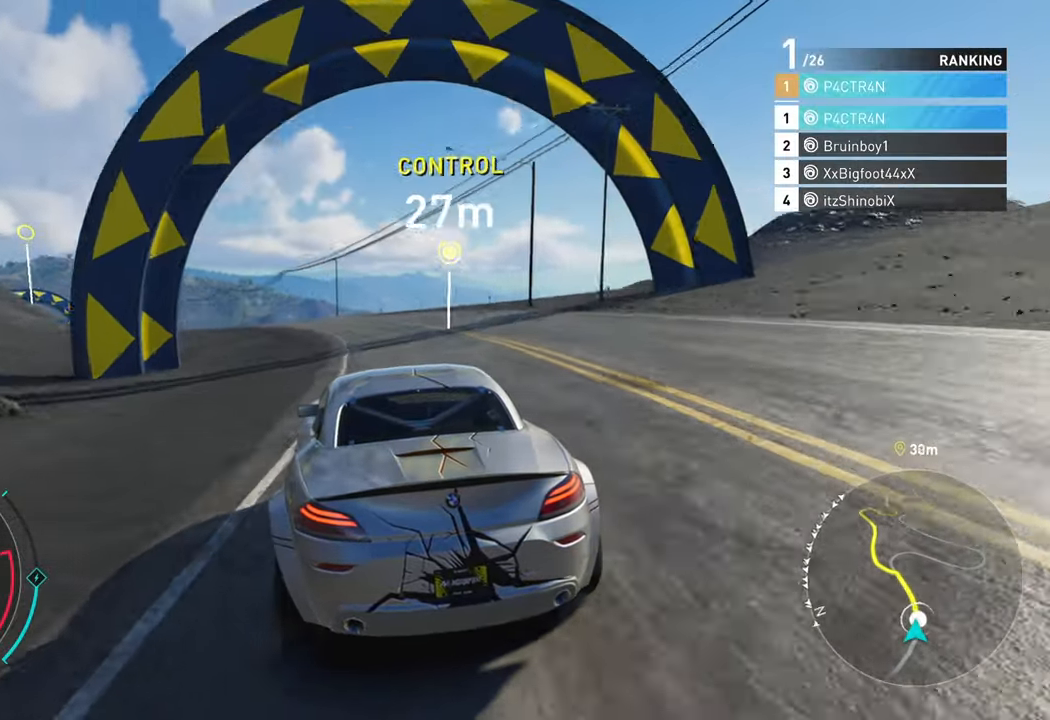
{"buttons": ["R2"], "left_stick": "left", "right_stick": "center", "events": []}
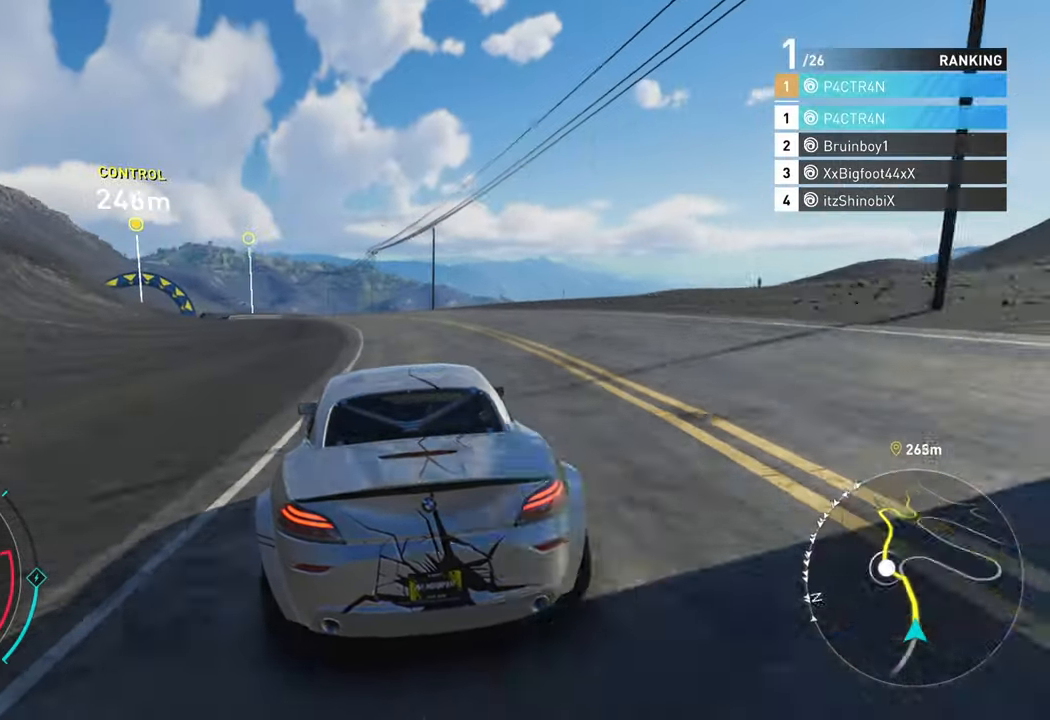
{"buttons": ["R2"], "left_stick": "left", "right_stick": "center", "events": [[250, "left_stick", "center"], [333, "left_stick", "left"]]}
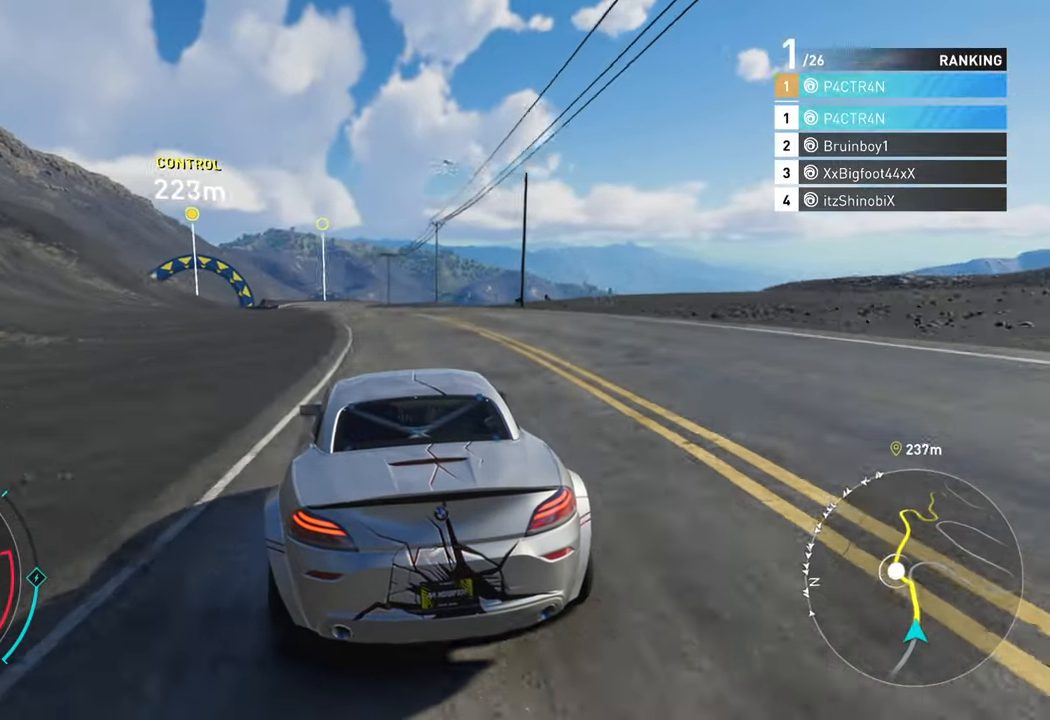
{"buttons": ["R2"], "left_stick": "left", "right_stick": "center", "events": [[366, "left_stick", "center"], [466, "left_stick", "left"]]}
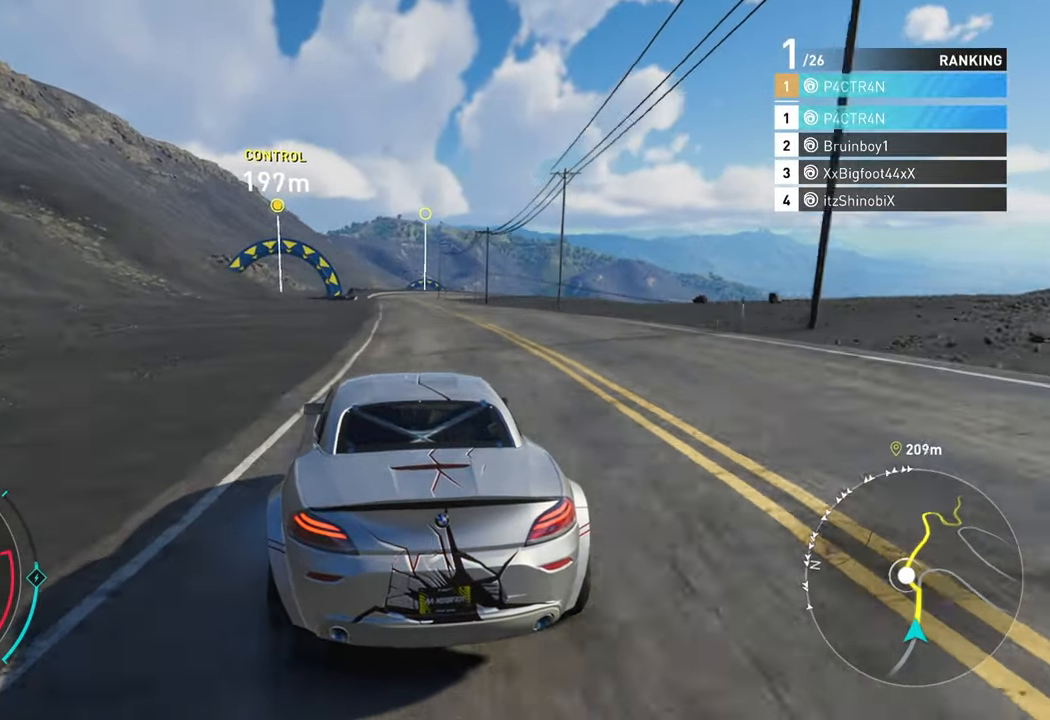
{"buttons": ["R2"], "left_stick": "center", "right_stick": "center", "events": [[450, "left_stick", "center"]]}
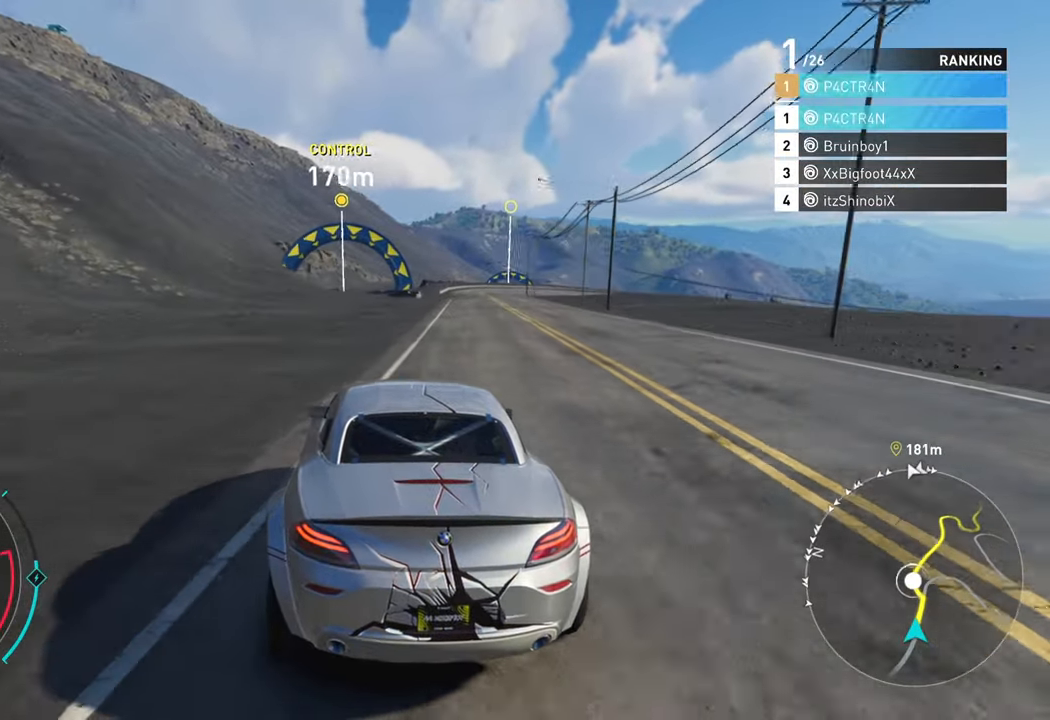
{"buttons": ["R2"], "left_stick": "center", "right_stick": "center", "events": [[83, "left_stick", "left"], [366, "left_stick", "center"]]}